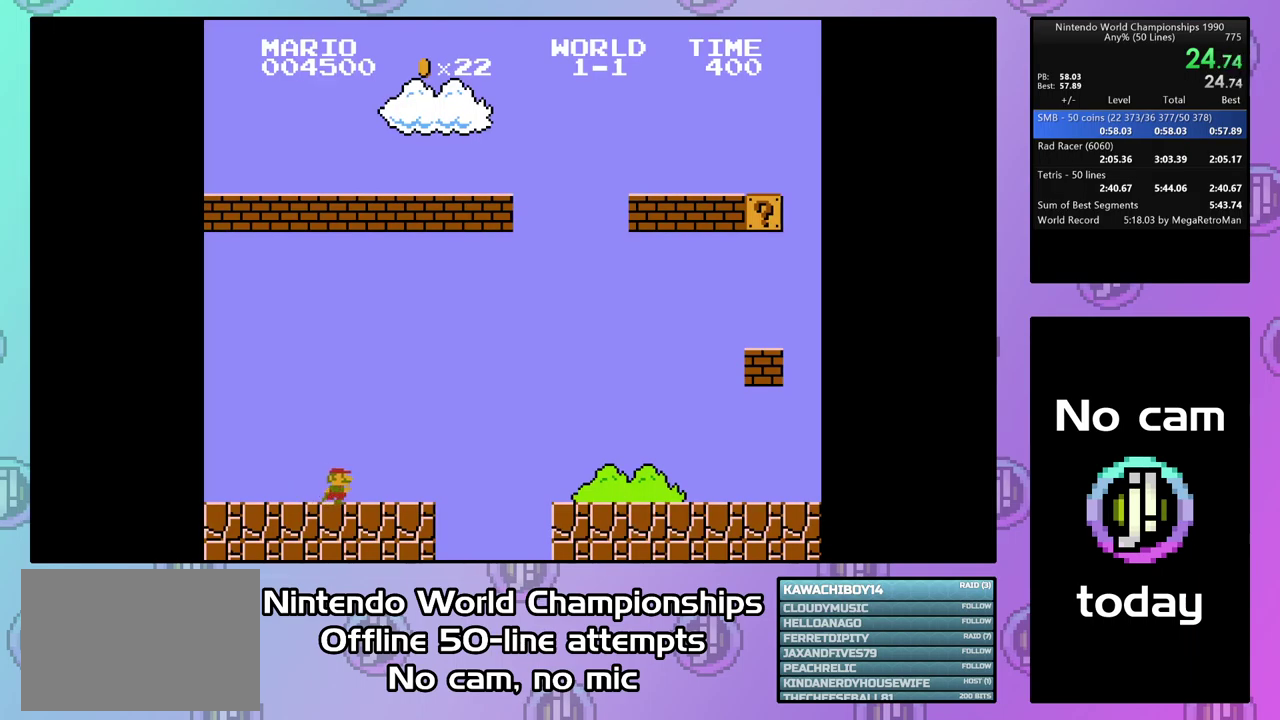
Gameplay with a controller (PlayStation layout); each line is a JSON object with the inputs held at the frame after it. "events" lists button and stick changes between this image and that frame as [ms after this image, input, new state], when the widget could be followed in between. Not read: L3 R3 left_stick right_stick.
{"buttons": ["CROSS", "DPAD_RIGHT"], "events": [[300, "CIRCLE", "down"], [500, "CIRCLE", "up"]]}
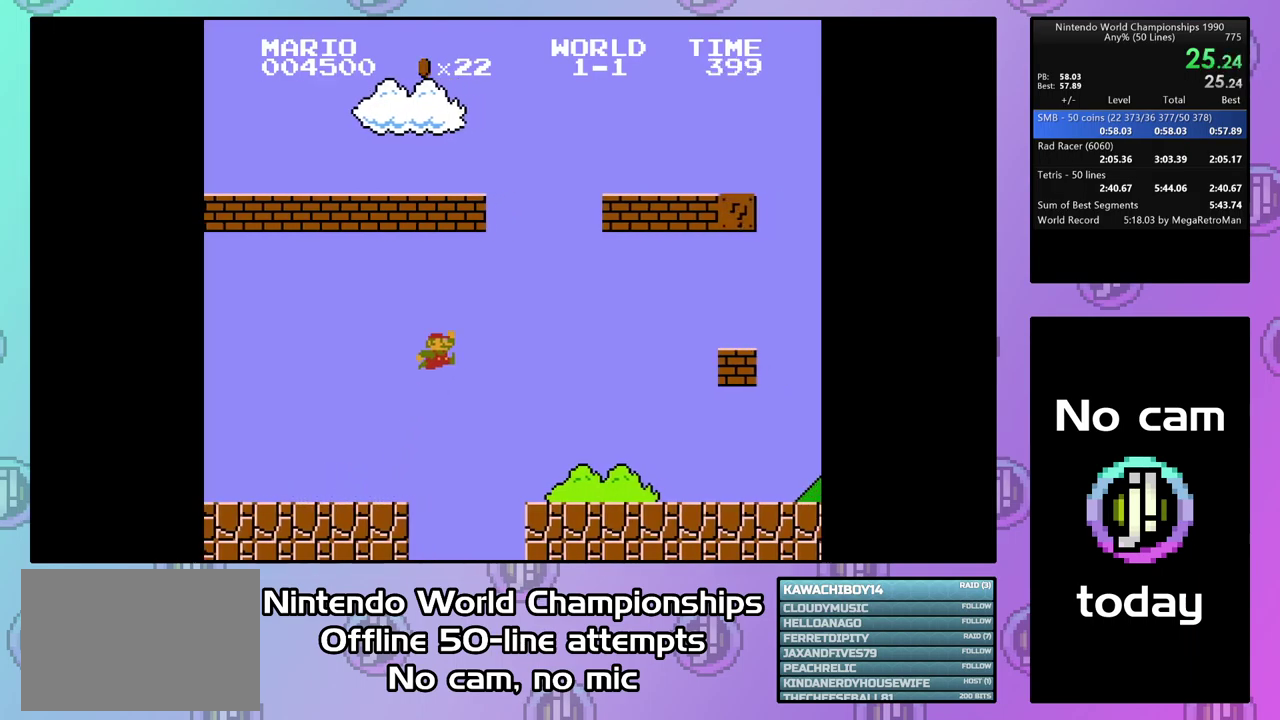
{"buttons": ["CROSS", "CIRCLE"], "events": [[67, "DPAD_RIGHT", "up"], [200, "DPAD_LEFT", "down"], [433, "DPAD_LEFT", "up"], [467, "CIRCLE", "down"]]}
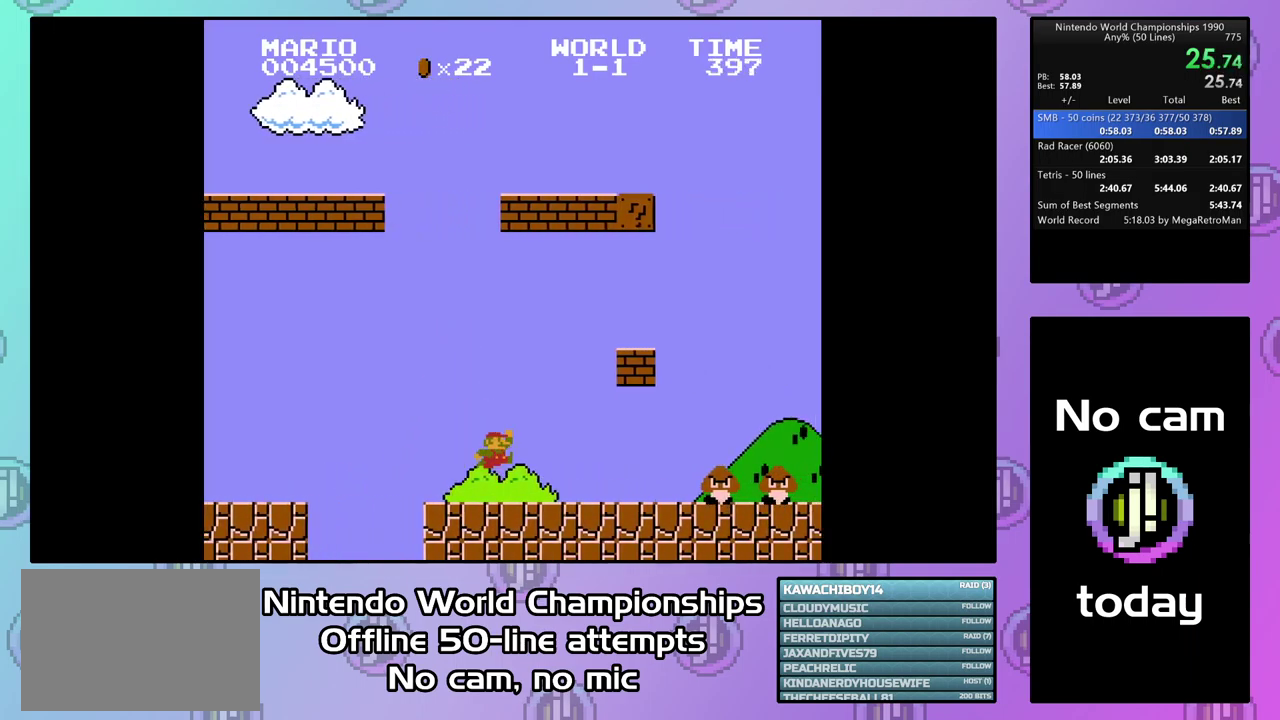
{"buttons": ["CROSS", "DPAD_LEFT"], "events": [[400, "CIRCLE", "up"], [400, "DPAD_LEFT", "down"]]}
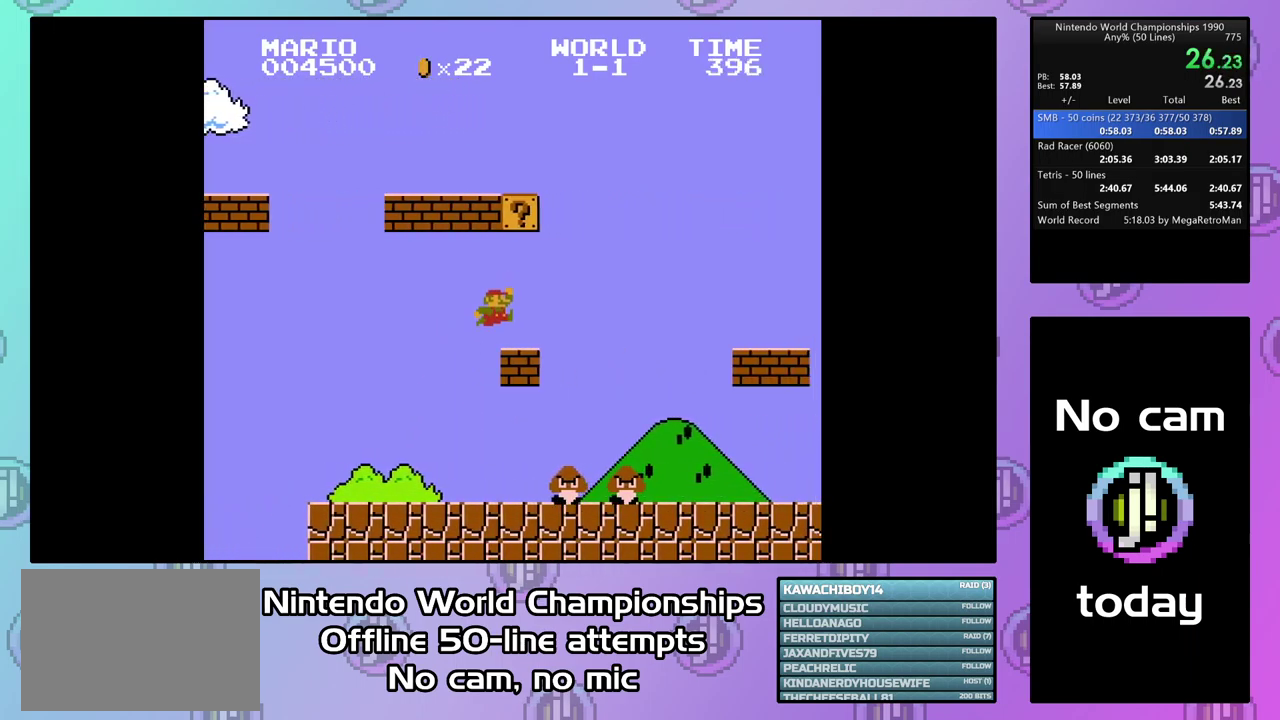
{"buttons": ["CROSS", "DPAD_LEFT"], "events": [[67, "DPAD_LEFT", "up"], [133, "CIRCLE", "down"], [400, "DPAD_LEFT", "down"], [433, "CIRCLE", "up"]]}
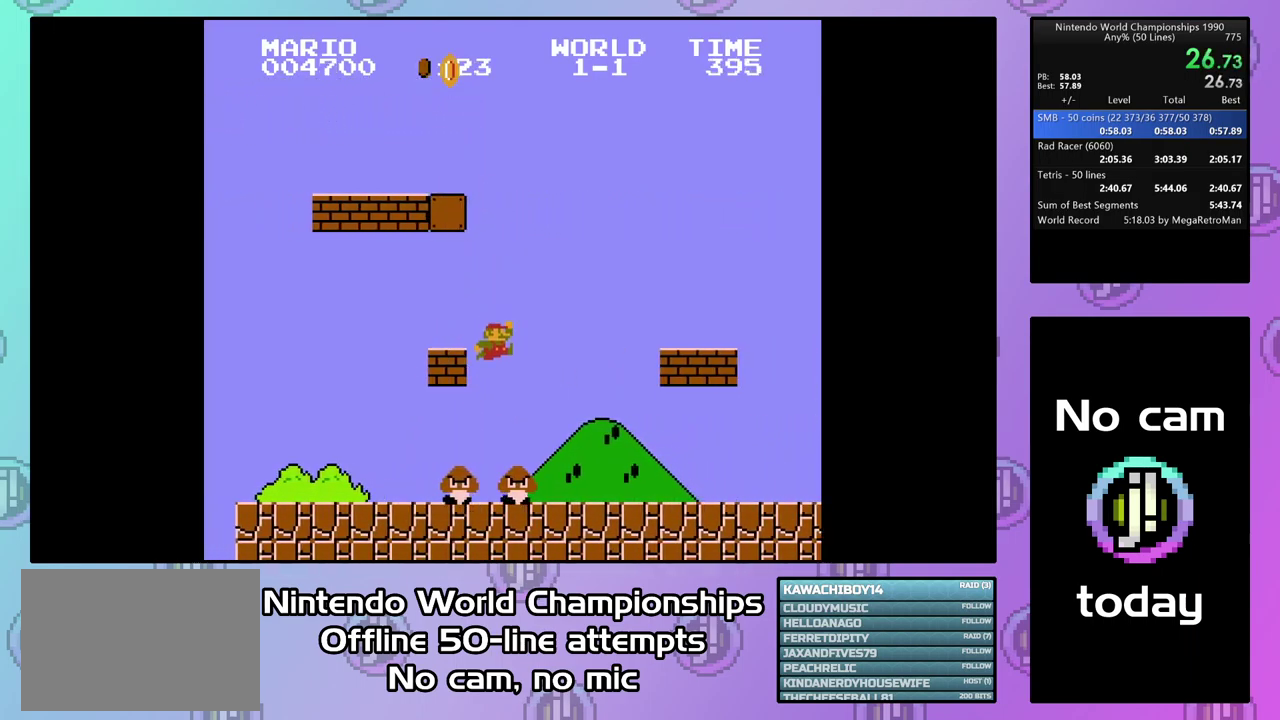
{"buttons": ["CROSS"], "events": [[400, "DPAD_LEFT", "up"]]}
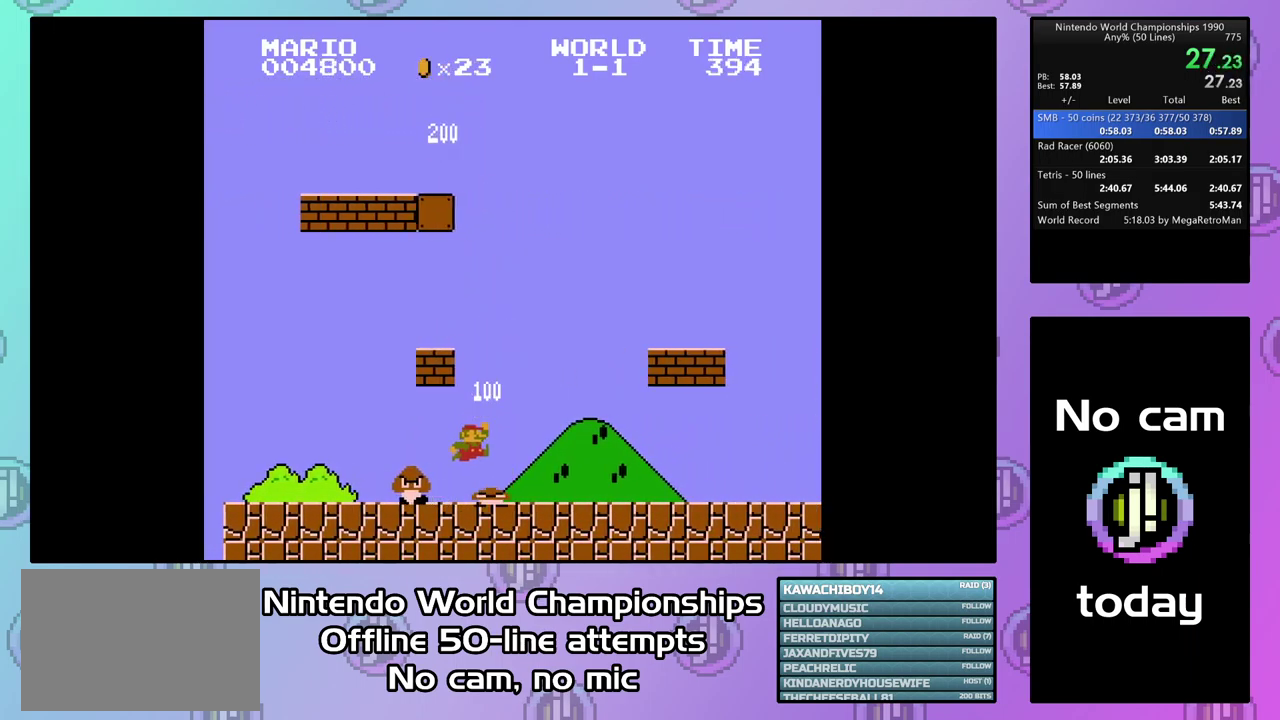
{"buttons": [], "events": [[67, "CROSS", "up"], [200, "CIRCLE", "down"], [400, "CIRCLE", "up"]]}
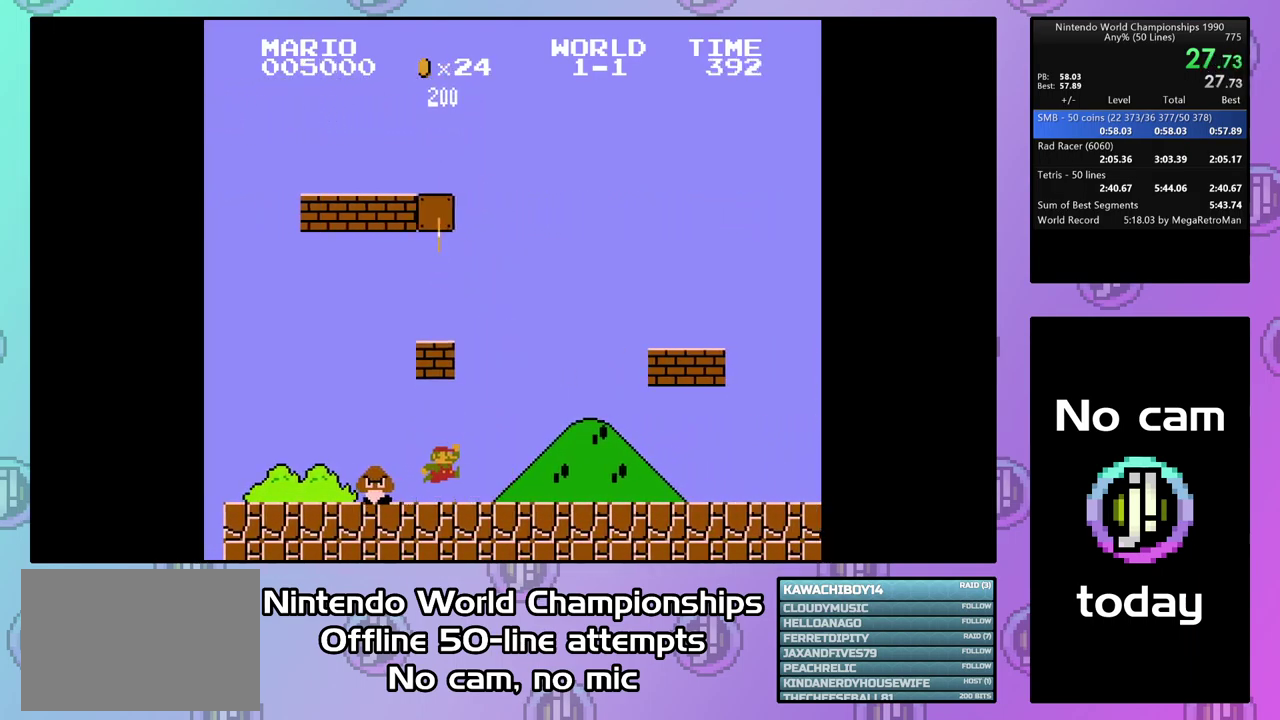
{"buttons": [], "events": [[133, "CIRCLE", "down"], [333, "CIRCLE", "up"]]}
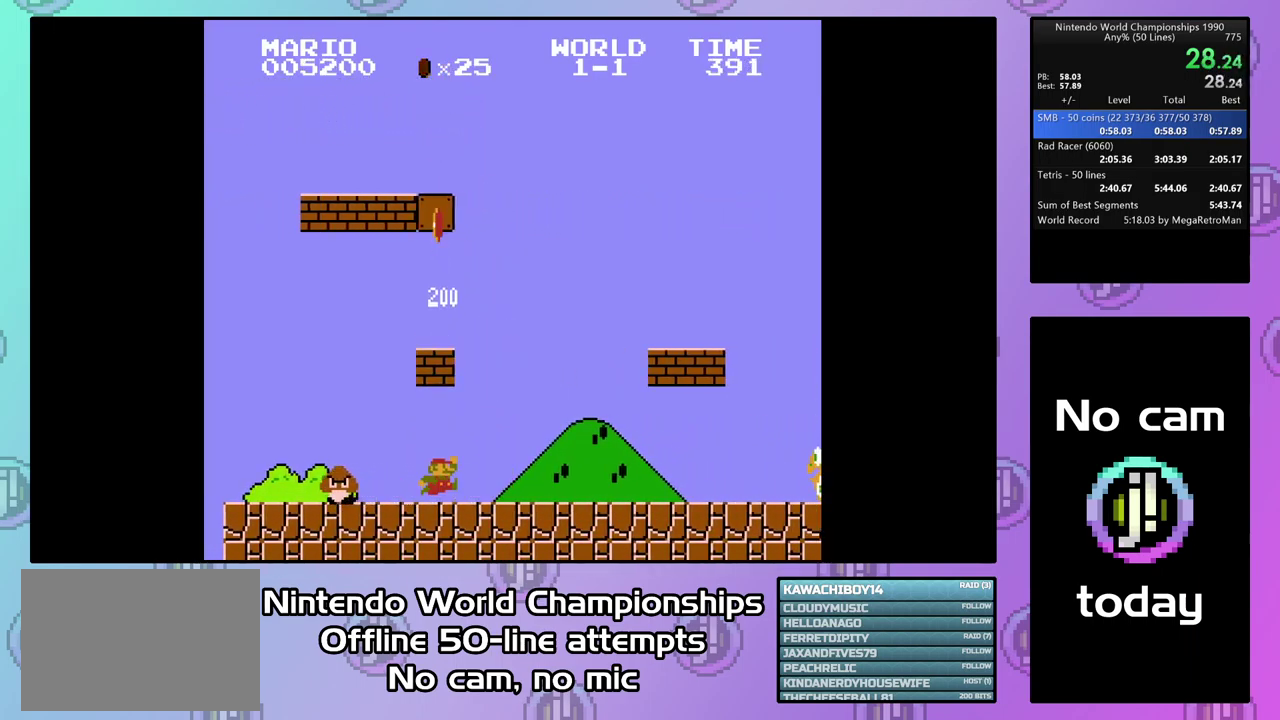
{"buttons": ["CIRCLE"], "events": [[33, "CIRCLE", "down"], [234, "CIRCLE", "up"], [434, "CIRCLE", "down"]]}
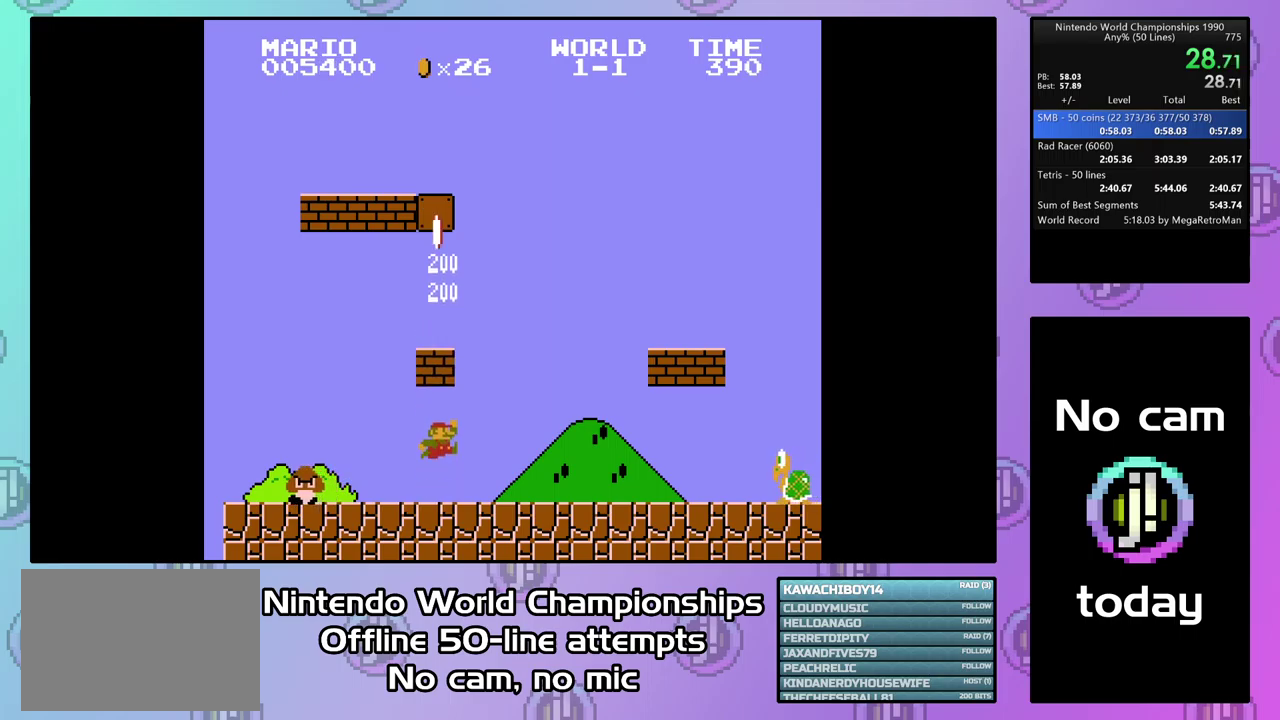
{"buttons": ["CIRCLE"], "events": [[200, "CIRCLE", "up"], [367, "CIRCLE", "down"]]}
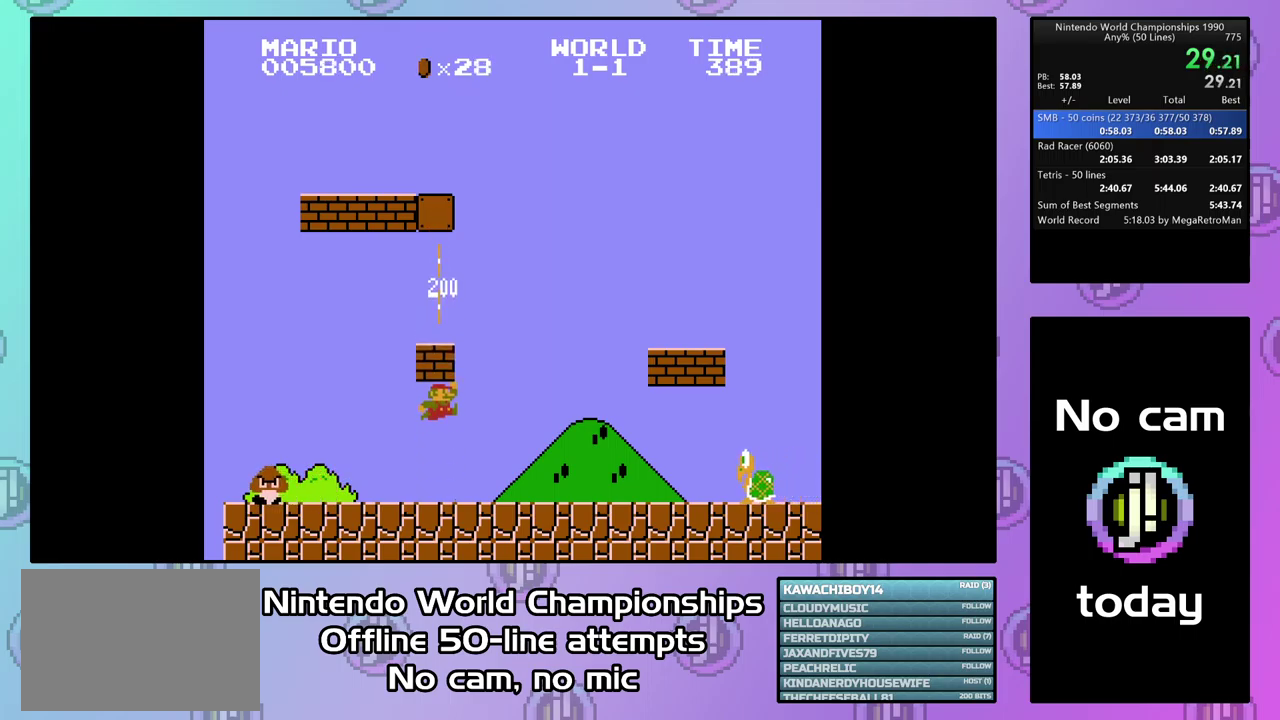
{"buttons": [], "events": [[100, "CIRCLE", "up"], [267, "CIRCLE", "down"], [500, "CIRCLE", "up"]]}
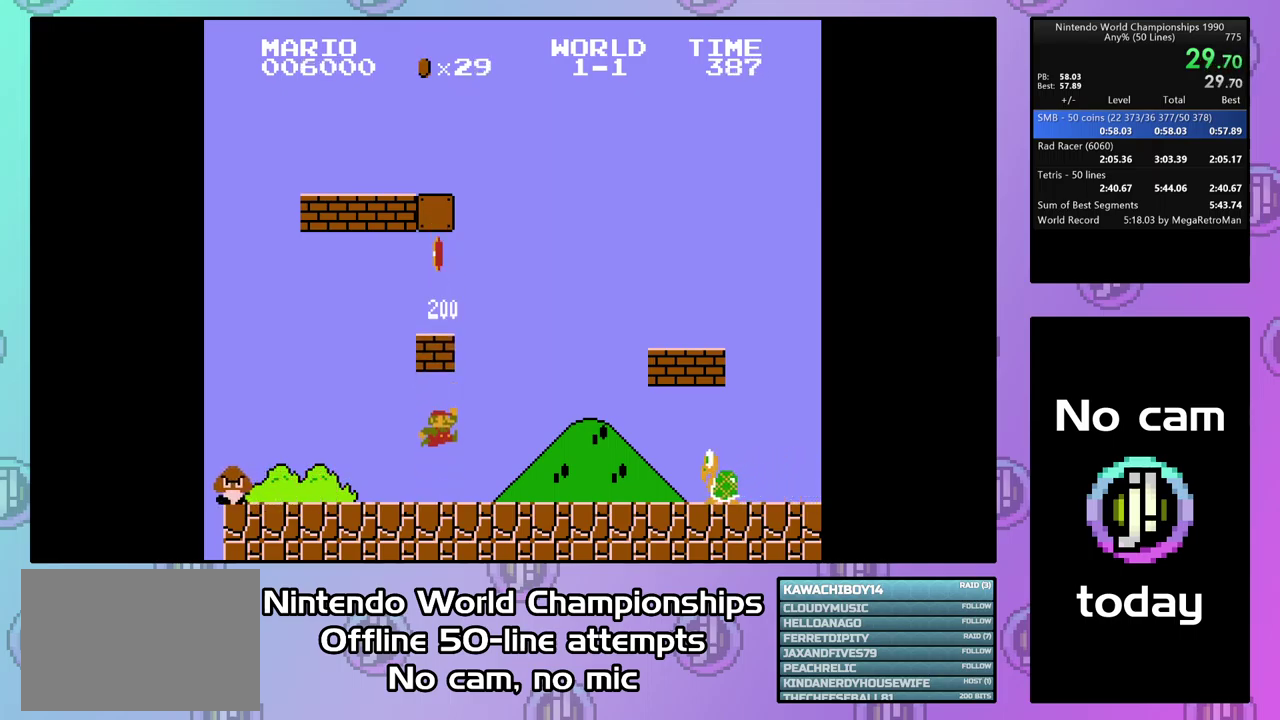
{"buttons": [], "events": [[167, "CIRCLE", "down"], [400, "CIRCLE", "up"]]}
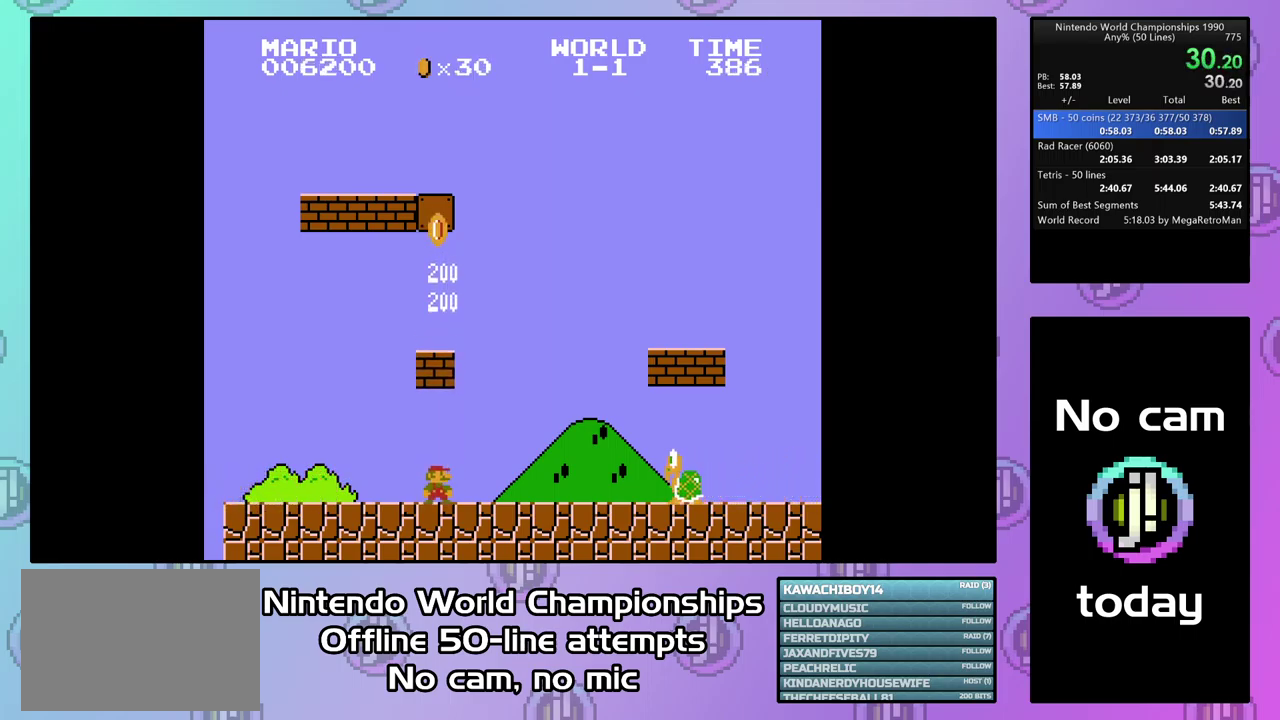
{"buttons": ["CIRCLE"], "events": [[67, "CIRCLE", "down"], [300, "CIRCLE", "up"], [467, "CIRCLE", "down"]]}
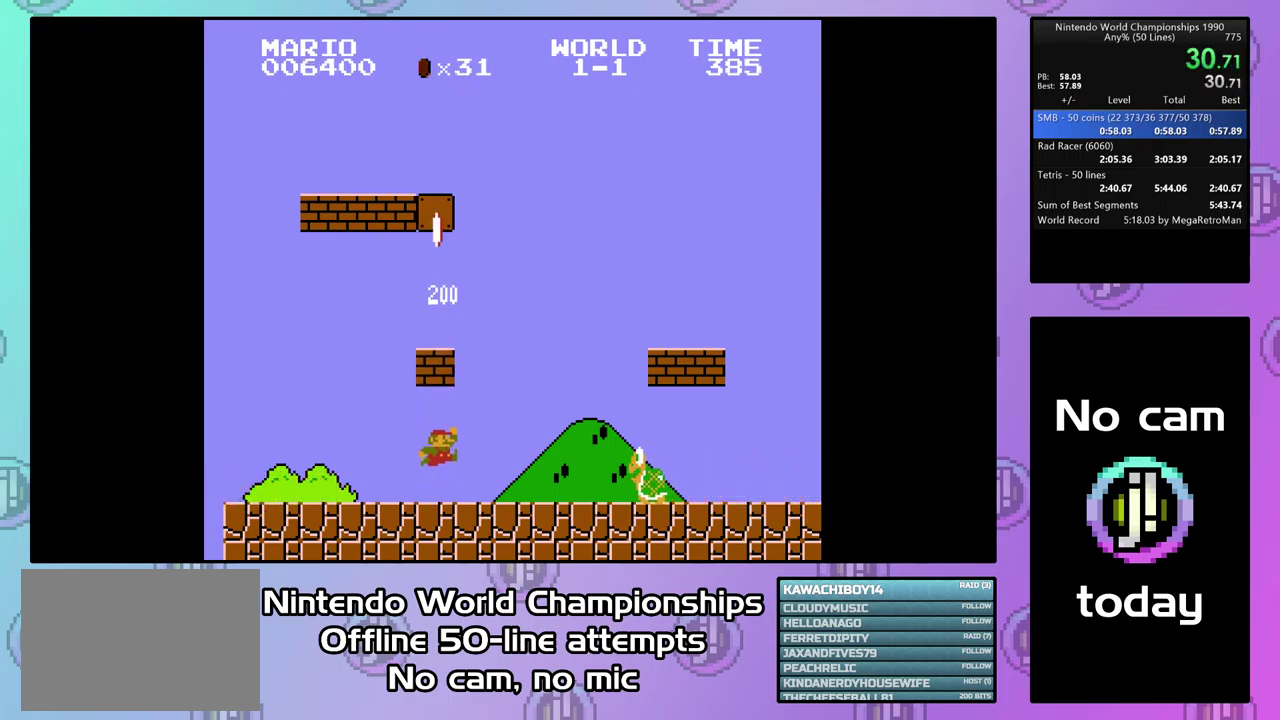
{"buttons": ["CIRCLE"], "events": [[200, "CIRCLE", "up"], [367, "CIRCLE", "down"]]}
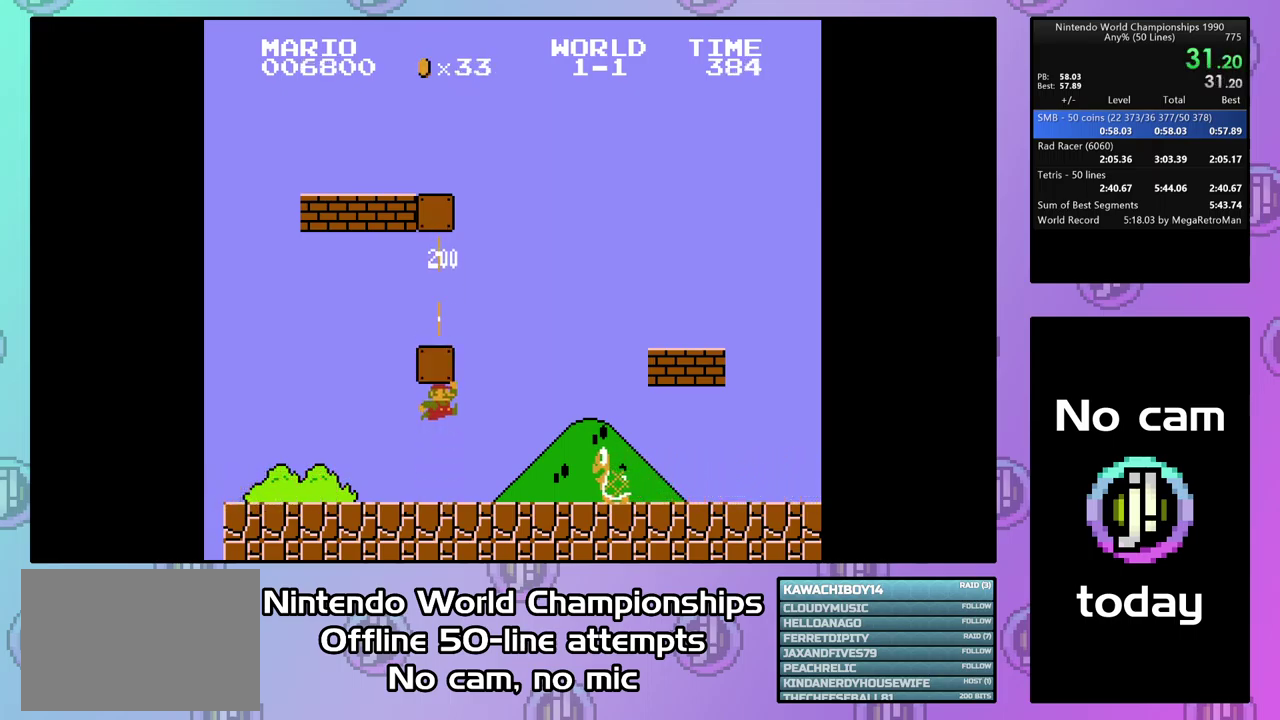
{"buttons": ["CROSS", "DPAD_RIGHT"], "events": [[134, "CIRCLE", "up"], [367, "DPAD_RIGHT", "down"], [434, "CROSS", "down"]]}
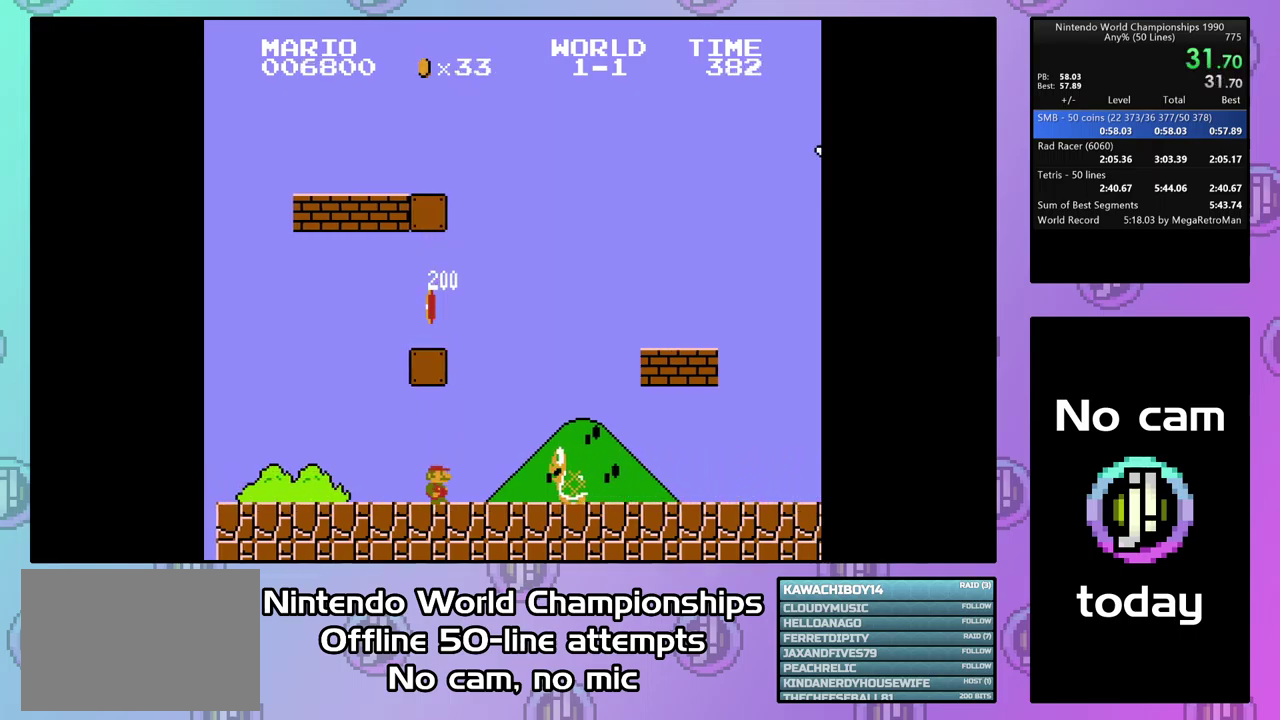
{"buttons": ["CROSS", "DPAD_RIGHT"], "events": [[267, "CIRCLE", "down"], [400, "CIRCLE", "up"]]}
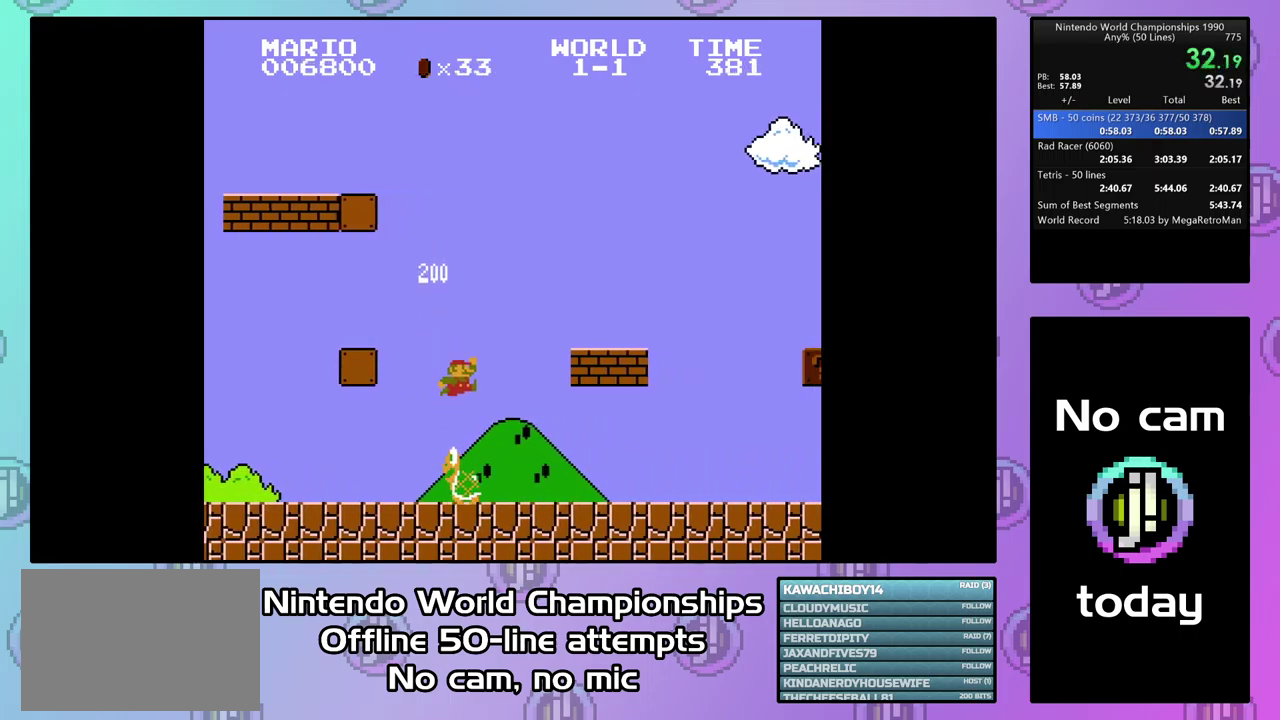
{"buttons": ["CROSS", "DPAD_RIGHT"], "events": []}
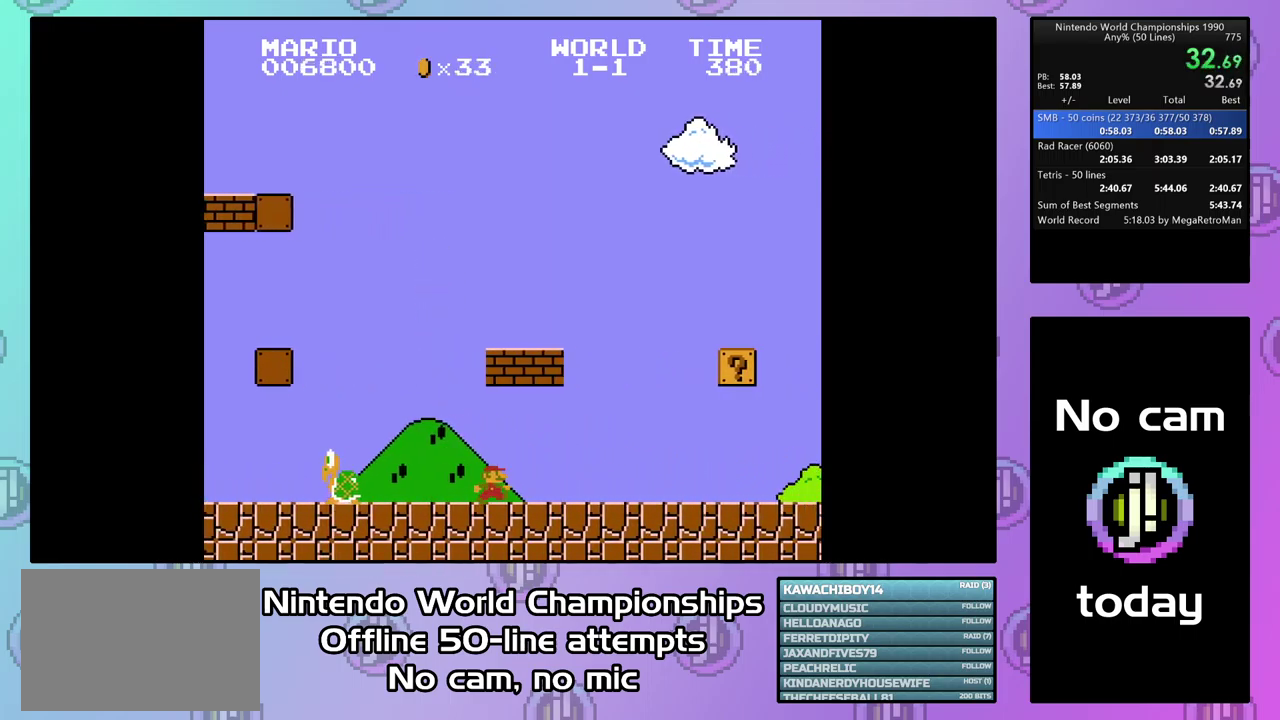
{"buttons": ["CROSS", "DPAD_RIGHT"], "events": []}
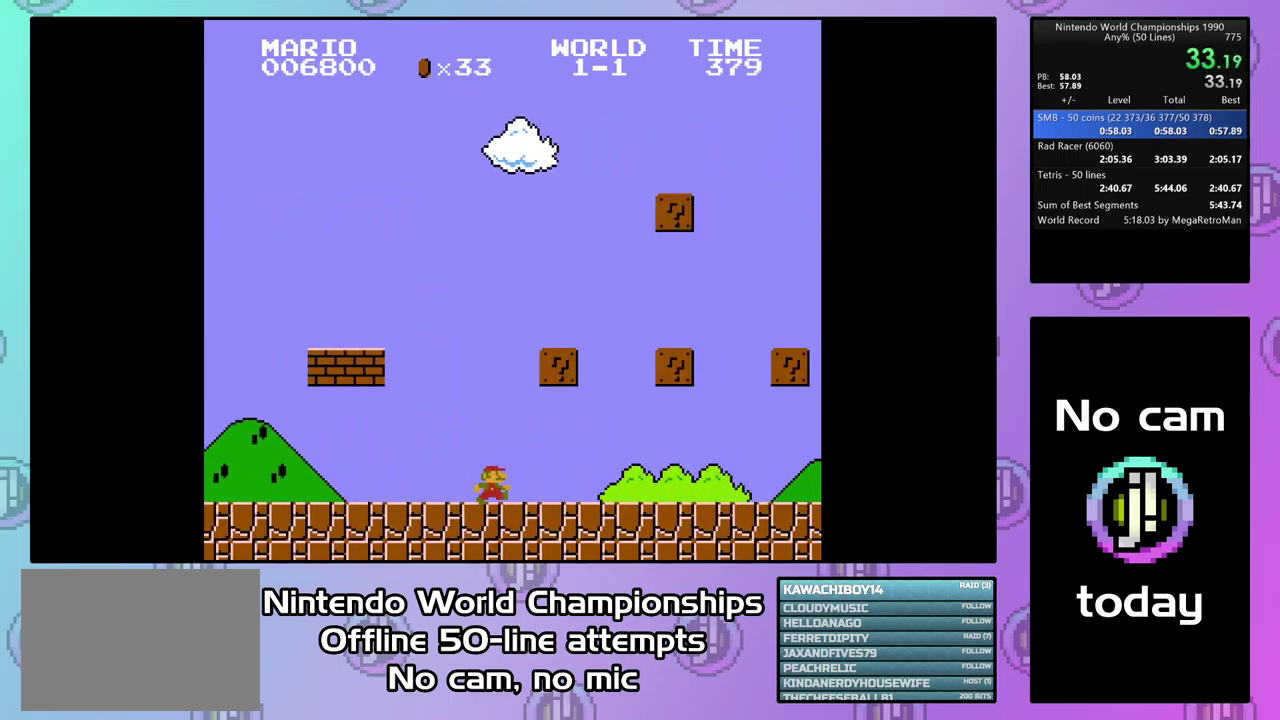
{"buttons": ["CROSS", "CIRCLE", "DPAD_RIGHT"], "events": [[34, "CIRCLE", "down"], [167, "DPAD_LEFT", "down"], [167, "DPAD_RIGHT", "up"], [200, "CIRCLE", "up"], [300, "DPAD_LEFT", "up"], [434, "CIRCLE", "down"], [500, "DPAD_RIGHT", "down"]]}
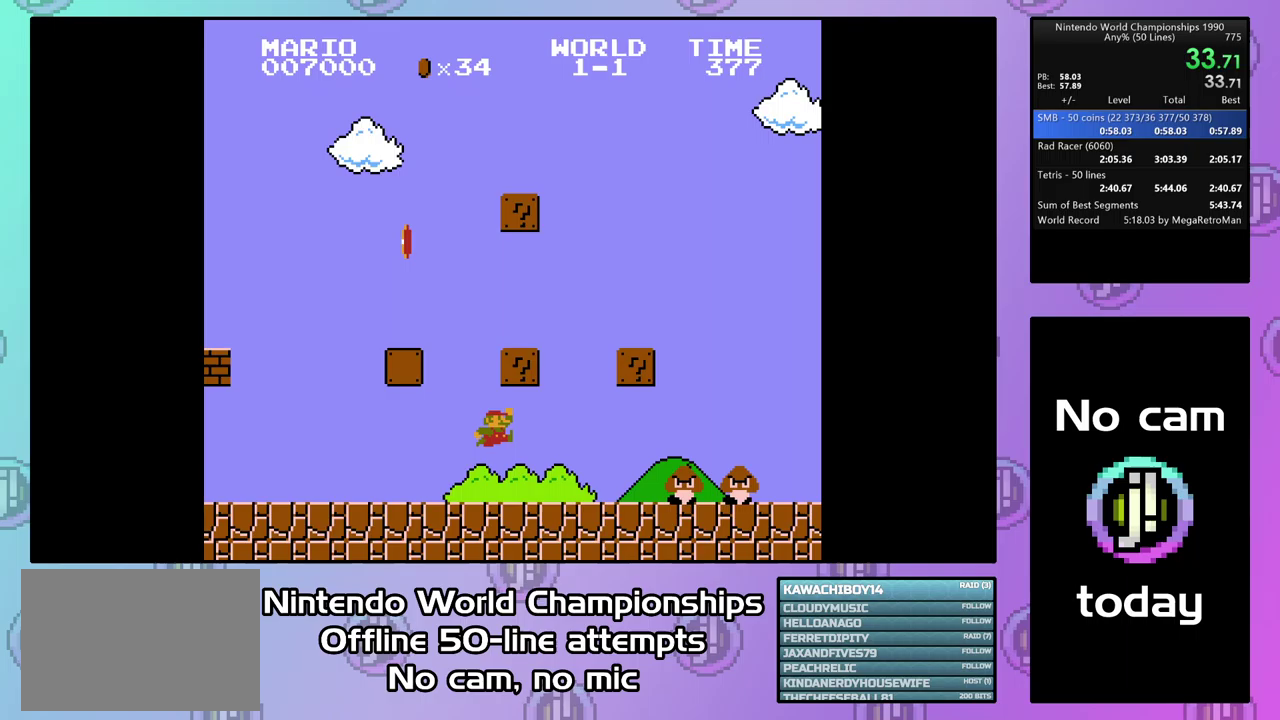
{"buttons": ["CROSS", "CIRCLE", "DPAD_LEFT"], "events": [[100, "CIRCLE", "up"], [167, "DPAD_RIGHT", "up"], [267, "DPAD_LEFT", "down"], [333, "CIRCLE", "down"]]}
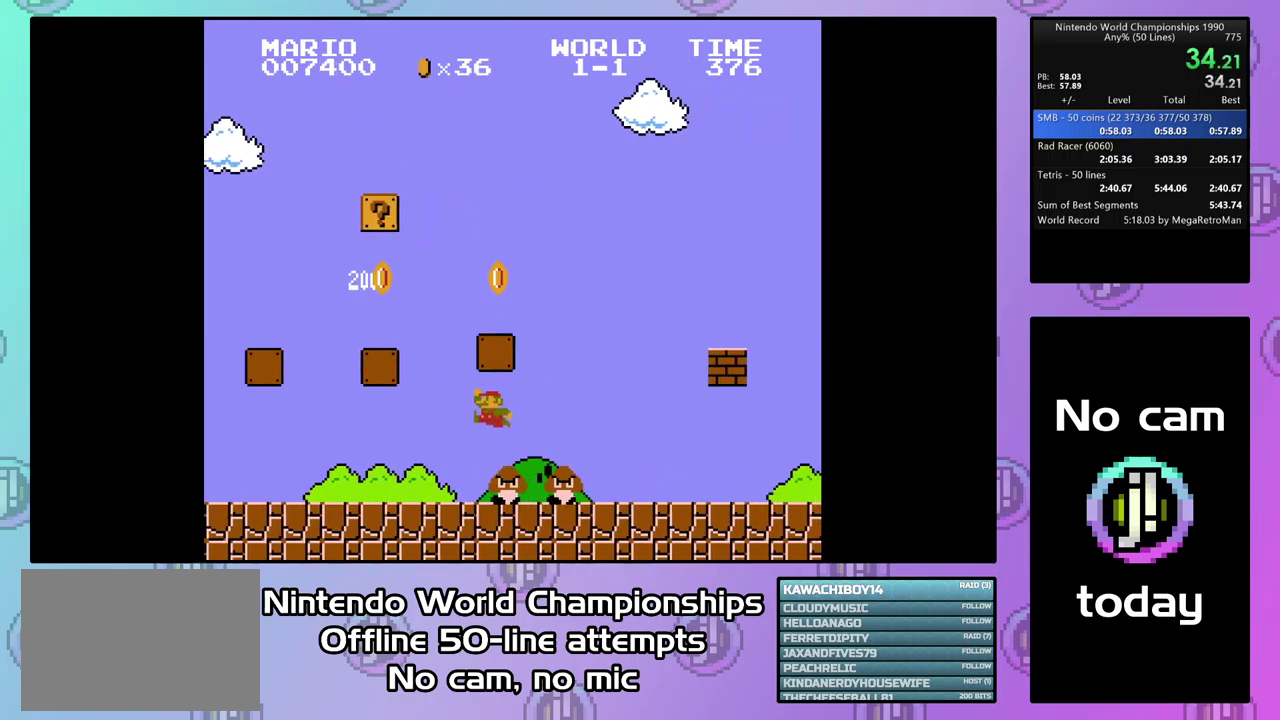
{"buttons": ["CROSS", "DPAD_RIGHT"], "events": [[200, "DPAD_LEFT", "up"], [233, "CIRCLE", "up"], [267, "DPAD_RIGHT", "down"]]}
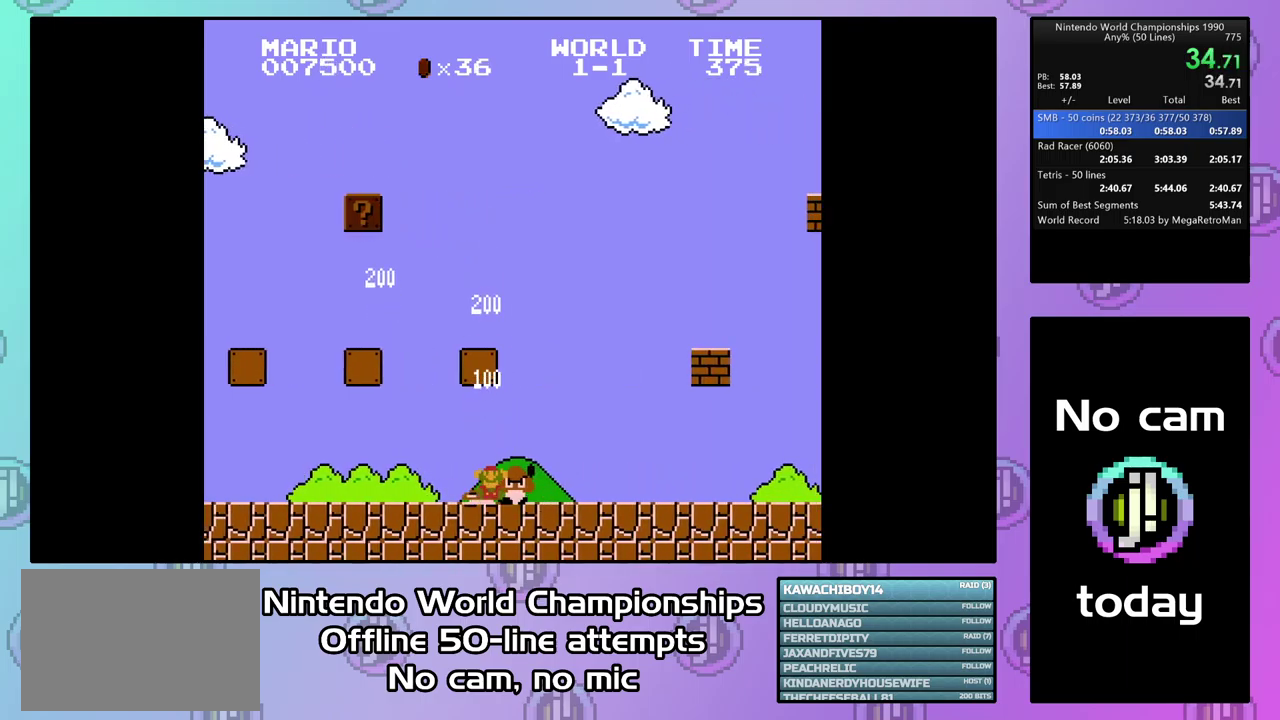
{"buttons": [], "events": [[200, "DPAD_RIGHT", "up"], [433, "CROSS", "up"]]}
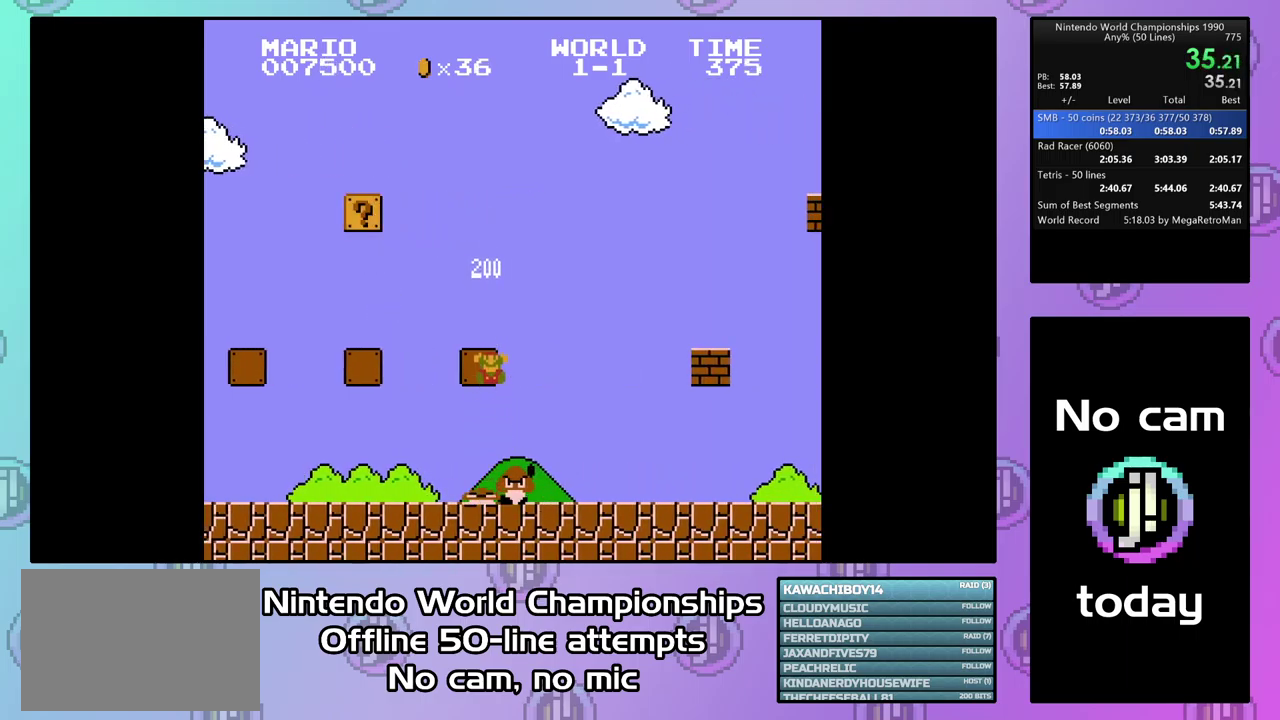
{"buttons": [], "events": [[67, "L1", "down"], [167, "L1", "up"], [233, "R1", "down"], [300, "R1", "up"]]}
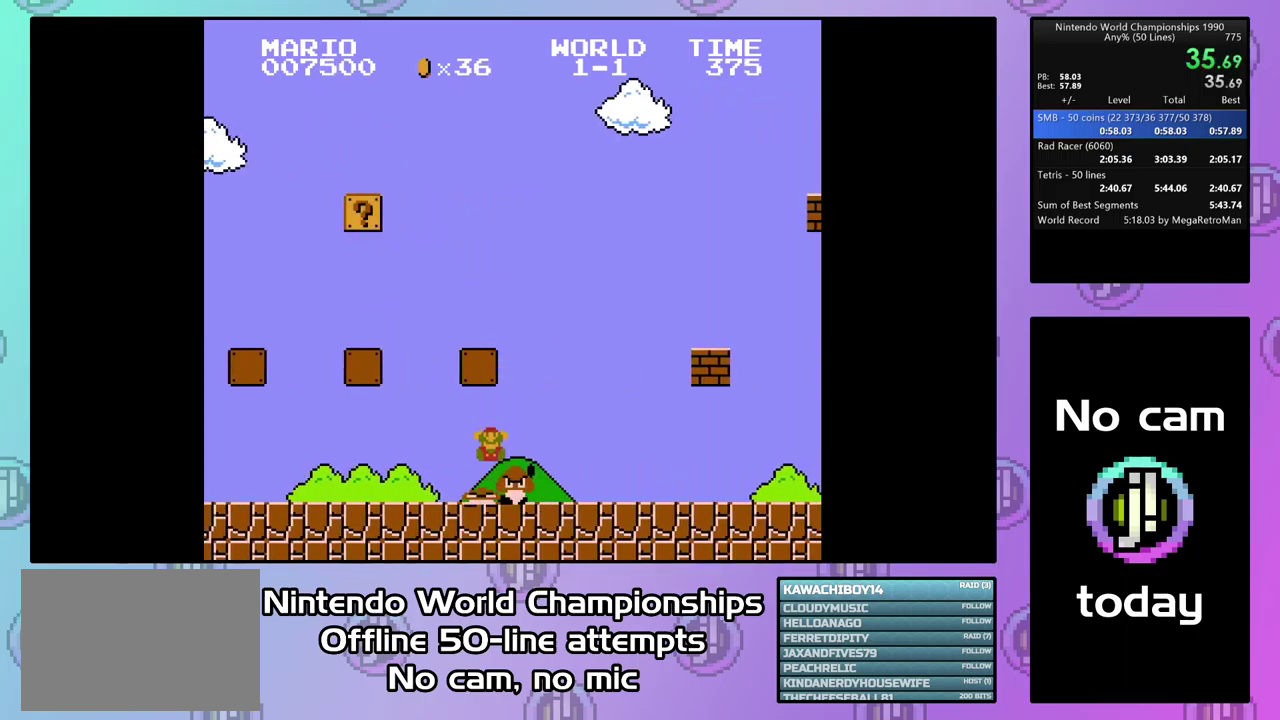
{"buttons": [], "events": [[33, "R1", "down"], [133, "R1", "up"], [167, "L1", "down"], [267, "R1", "down"], [300, "L1", "up"], [367, "R1", "up"]]}
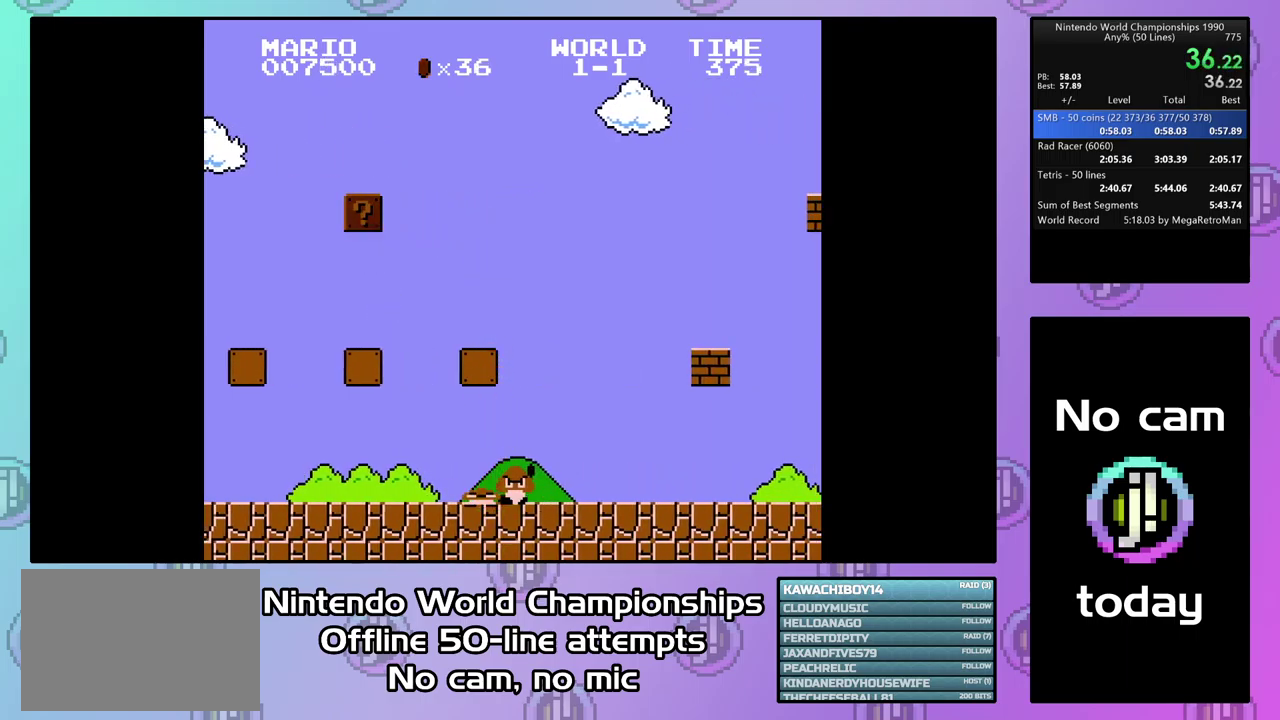
{"buttons": [], "events": []}
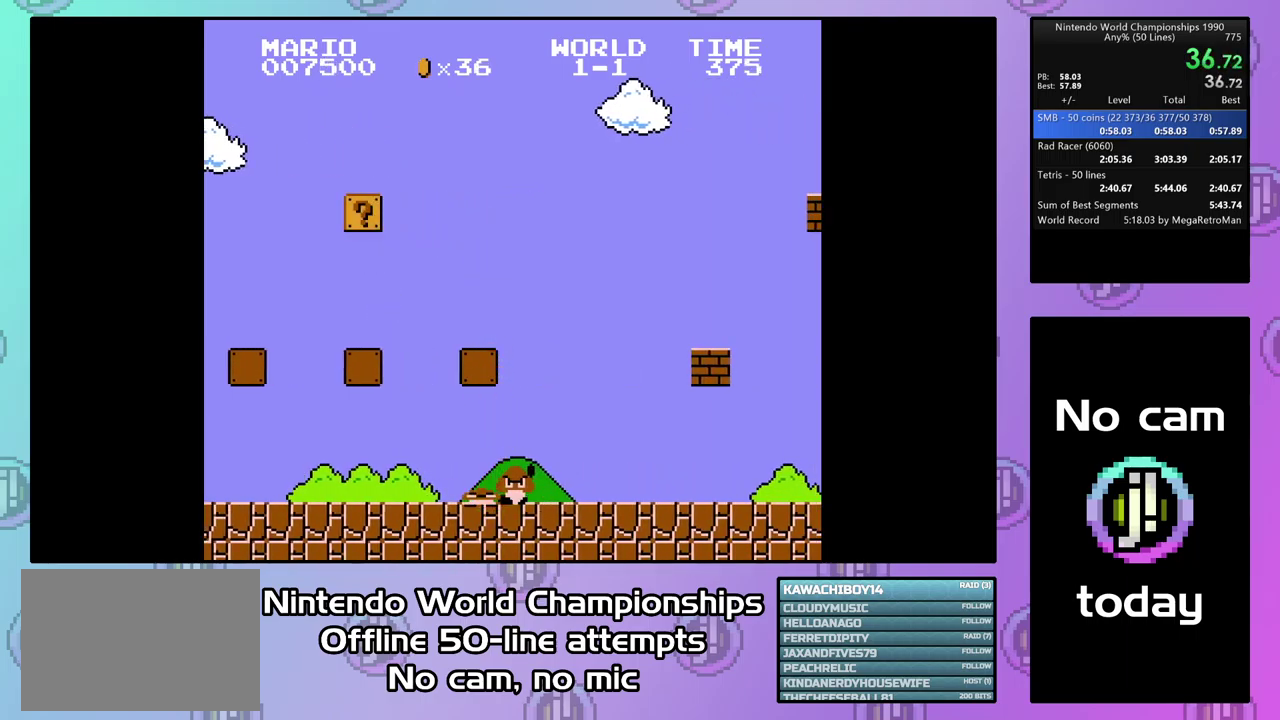
{"buttons": [], "events": []}
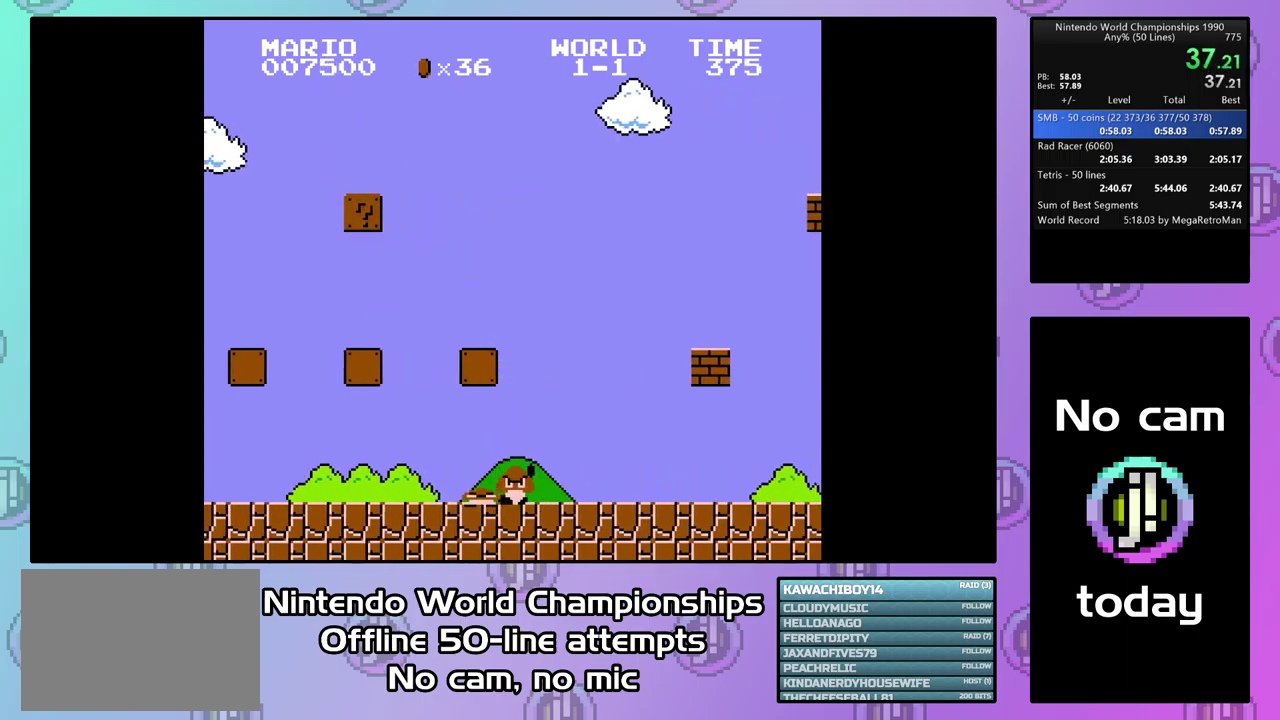
{"buttons": ["CROSS", "CIRCLE"], "events": [[133, "CROSS", "down"], [367, "CIRCLE", "down"]]}
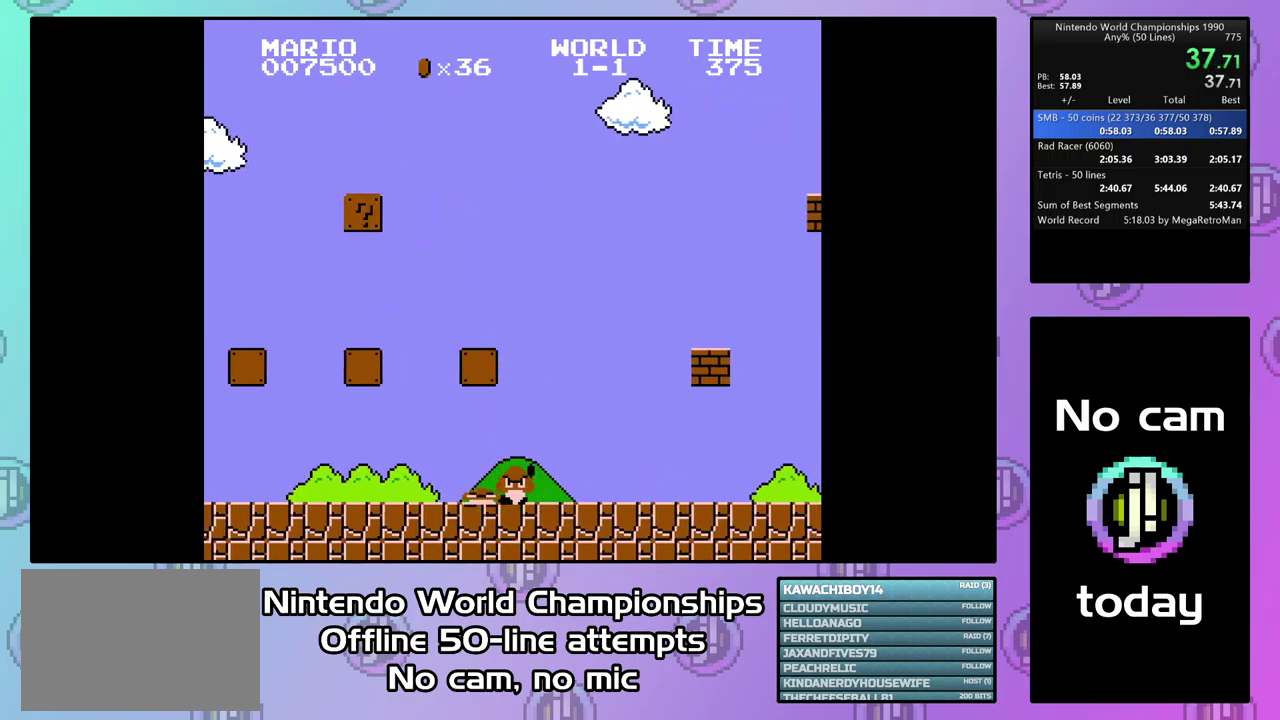
{"buttons": ["CROSS"], "events": [[33, "CIRCLE", "up"]]}